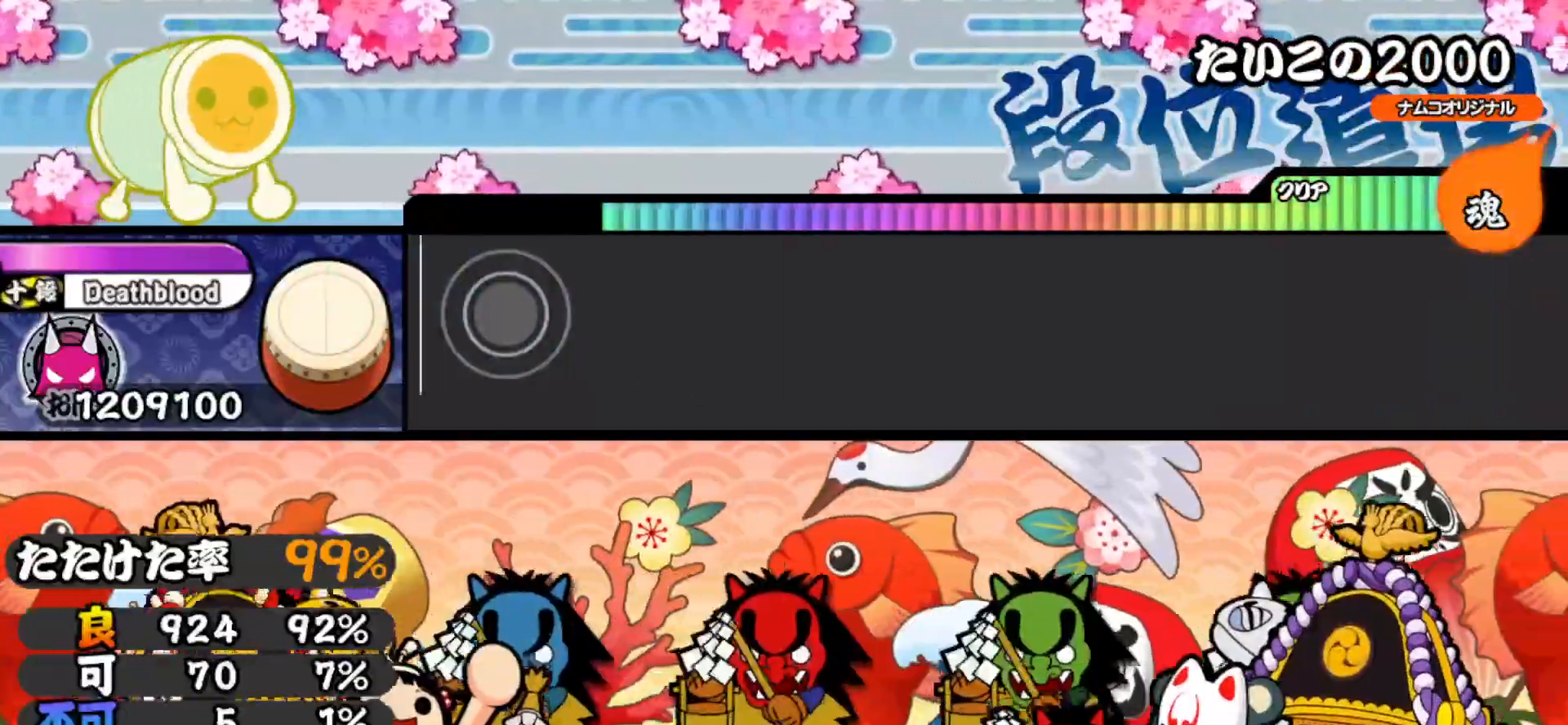
Gameplay with a controller (PlayStation layout); each line is a JSON object with the inputs held at the frame after it. "events" lists button and stick changes between this image and that frame as [ms after this image, input, new state], when the widget could be followed in between. Not read: left_stick.
{"buttons": [], "right_stick": "center", "events": []}
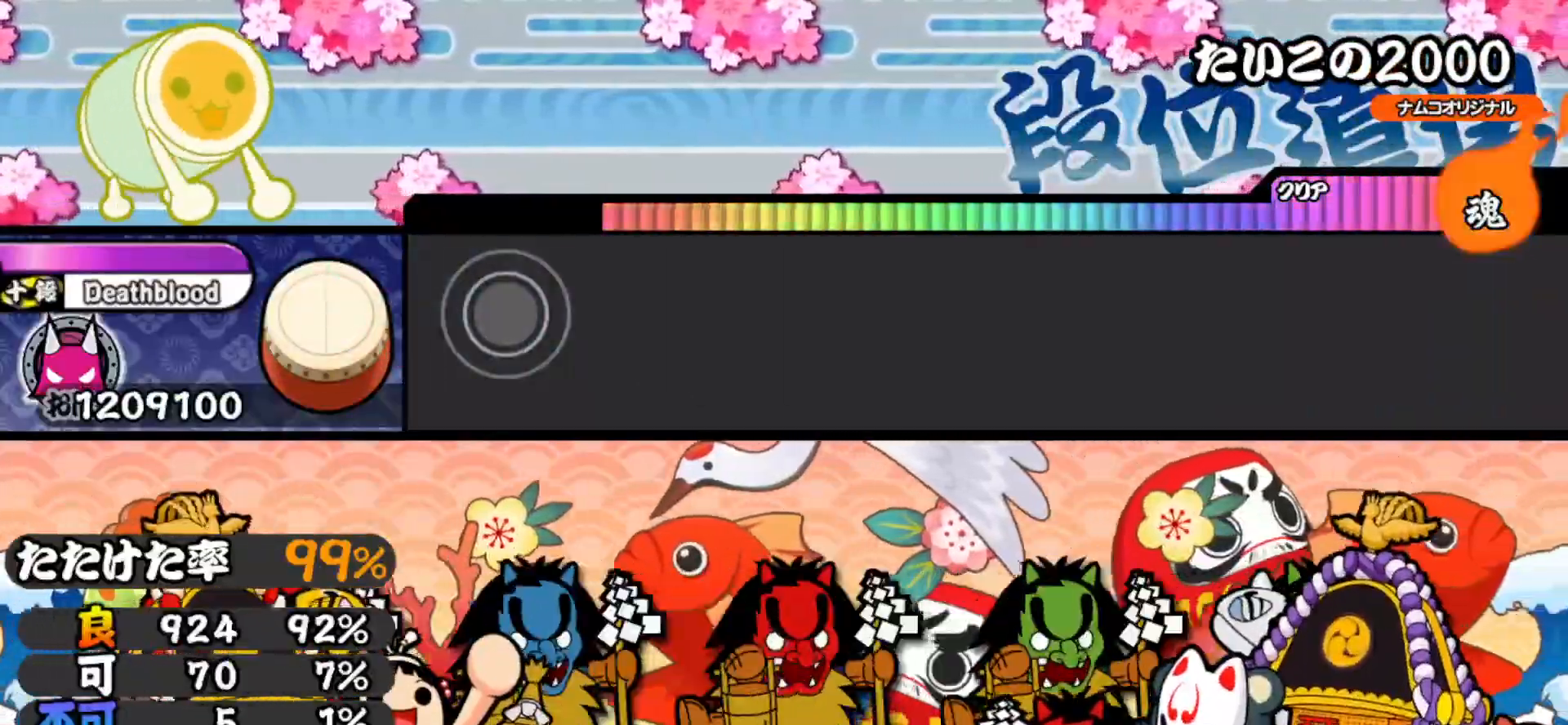
{"buttons": [], "right_stick": "center", "events": []}
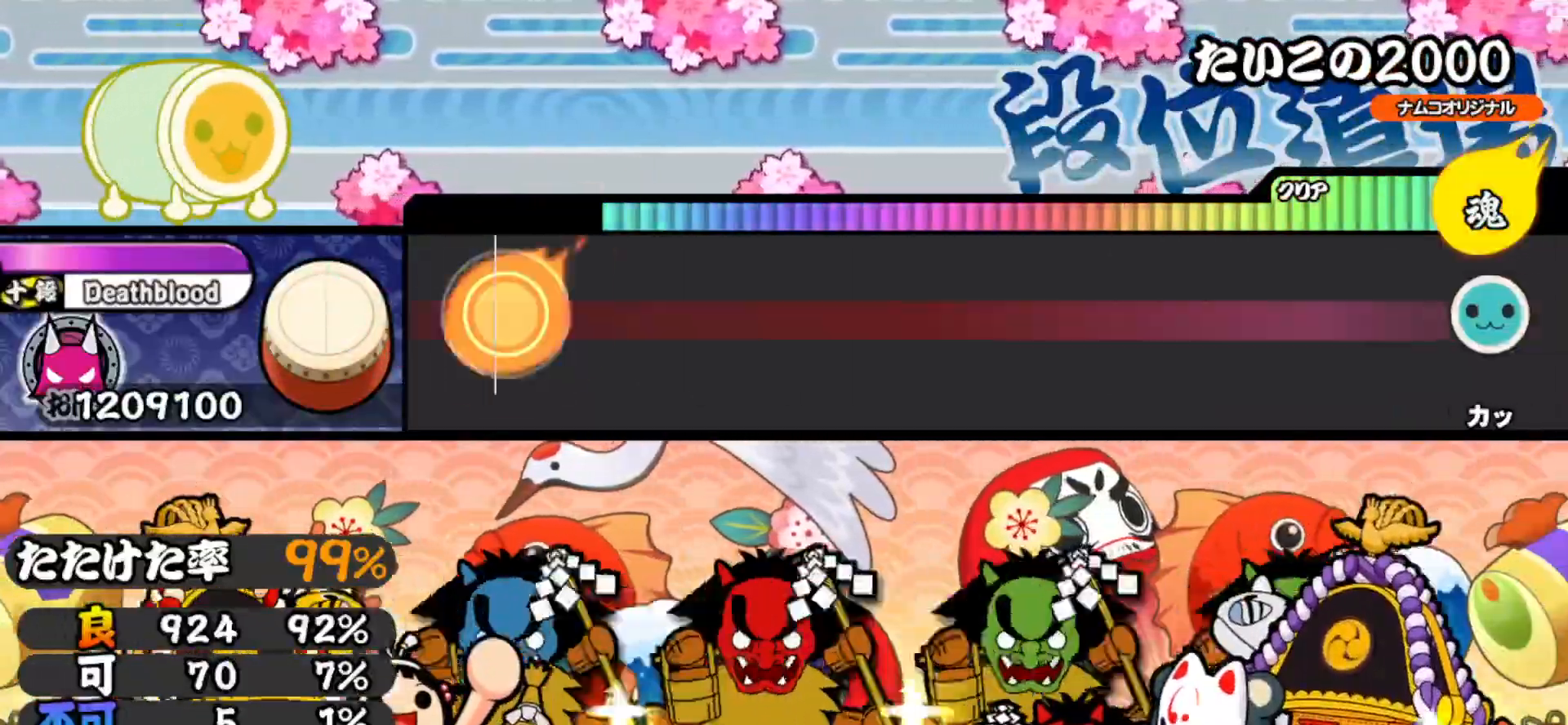
{"buttons": [], "right_stick": "center", "events": []}
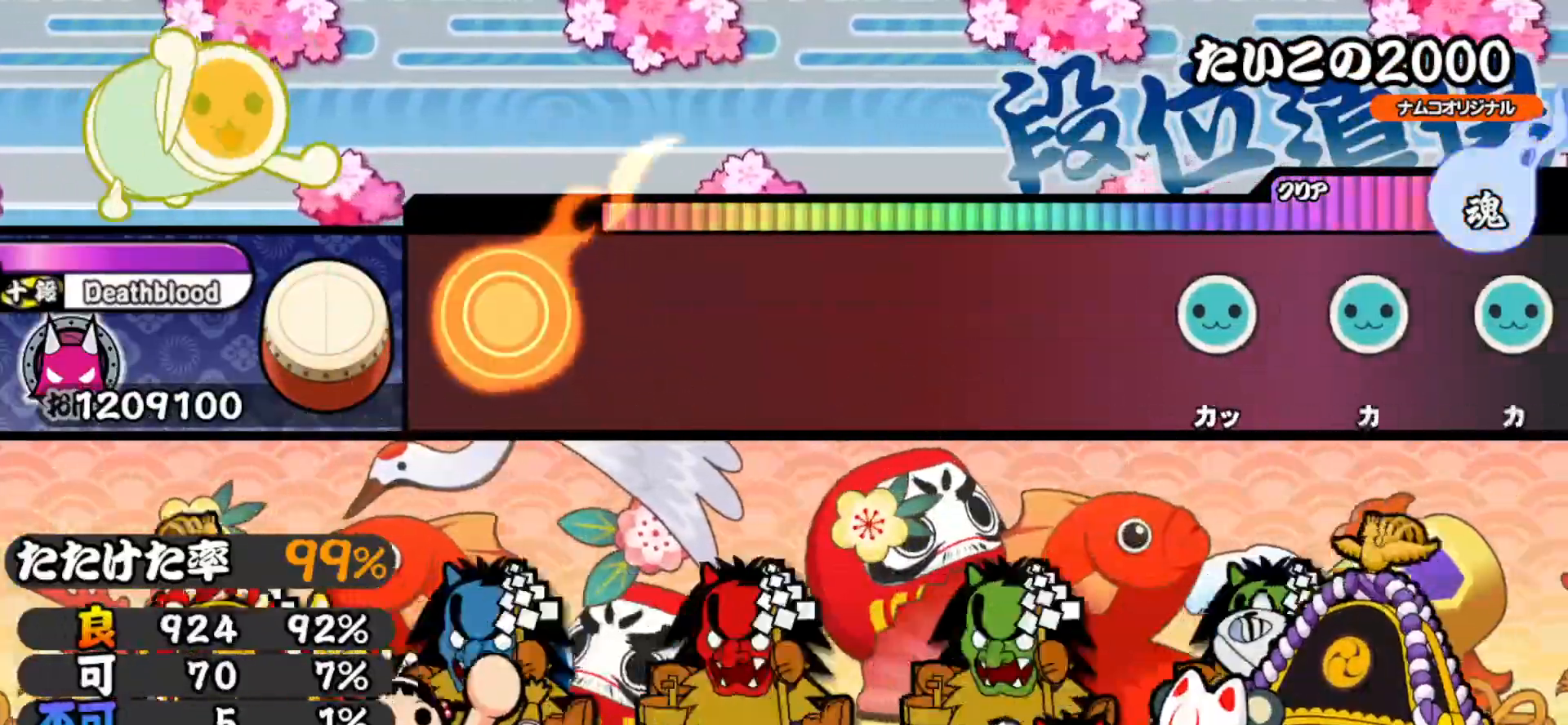
{"buttons": [], "right_stick": "center", "events": []}
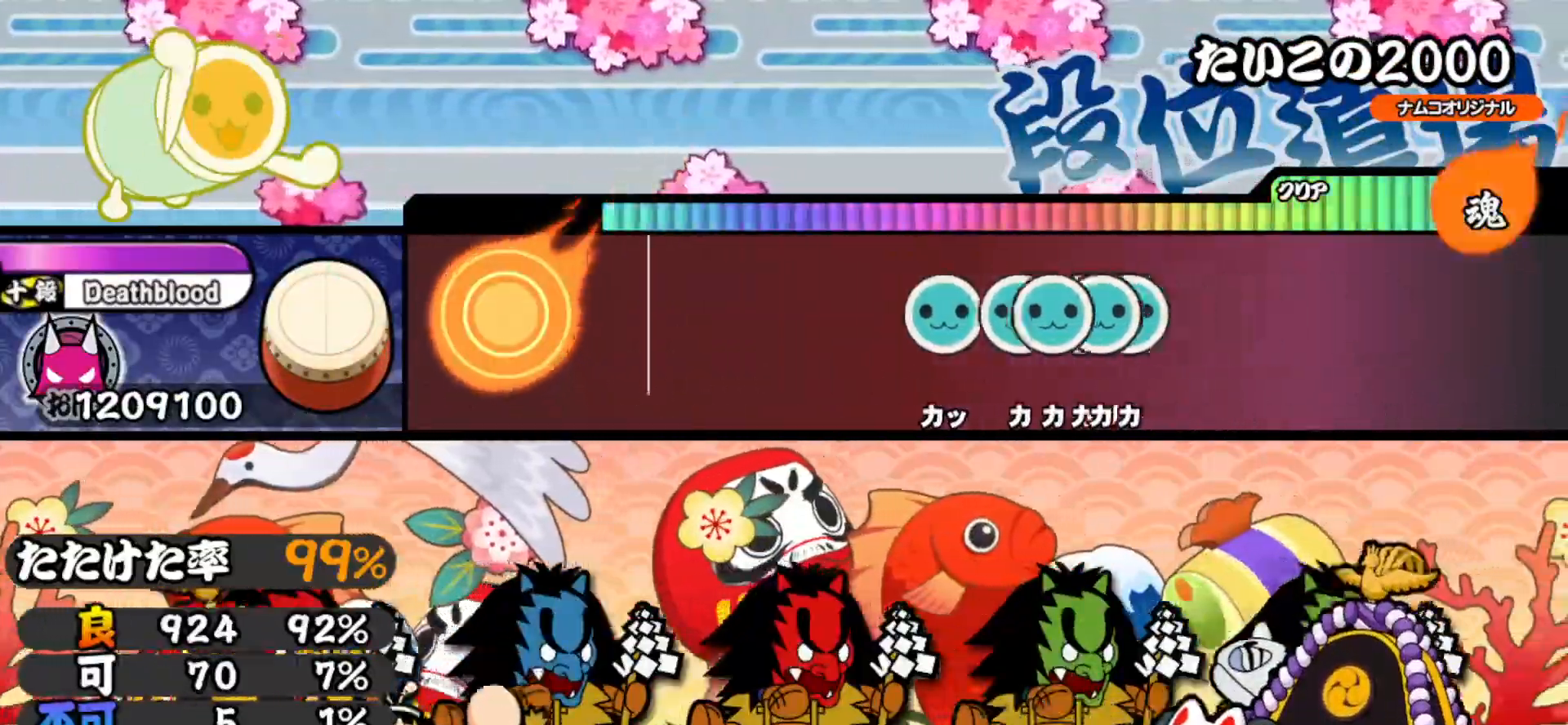
{"buttons": ["TRIANGLE"], "right_stick": "center", "events": [[383, "TRIANGLE", "down"], [433, "DPAD_UP", "down"], [467, "TRIANGLE", "up"], [500, "DPAD_UP", "up"], [500, "TRIANGLE", "down"]]}
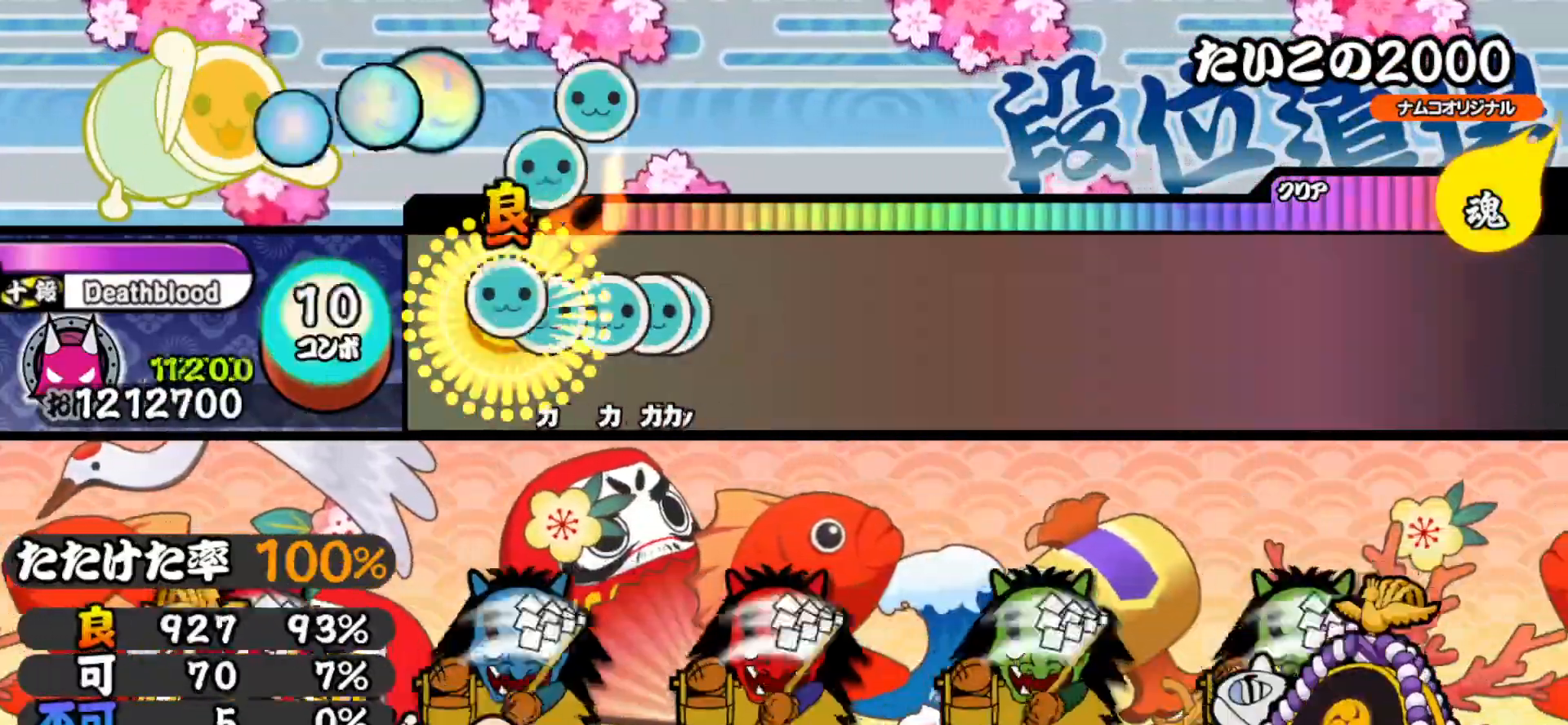
{"buttons": [], "right_stick": "center", "events": [[67, "DPAD_UP", "down"], [83, "TRIANGLE", "up"], [150, "DPAD_UP", "up"], [150, "TRIANGLE", "down"], [200, "DPAD_UP", "down"], [217, "TRIANGLE", "up"], [267, "TRIANGLE", "down"], [283, "DPAD_UP", "up"], [333, "DPAD_UP", "down"], [350, "TRIANGLE", "up"], [467, "DPAD_UP", "up"]]}
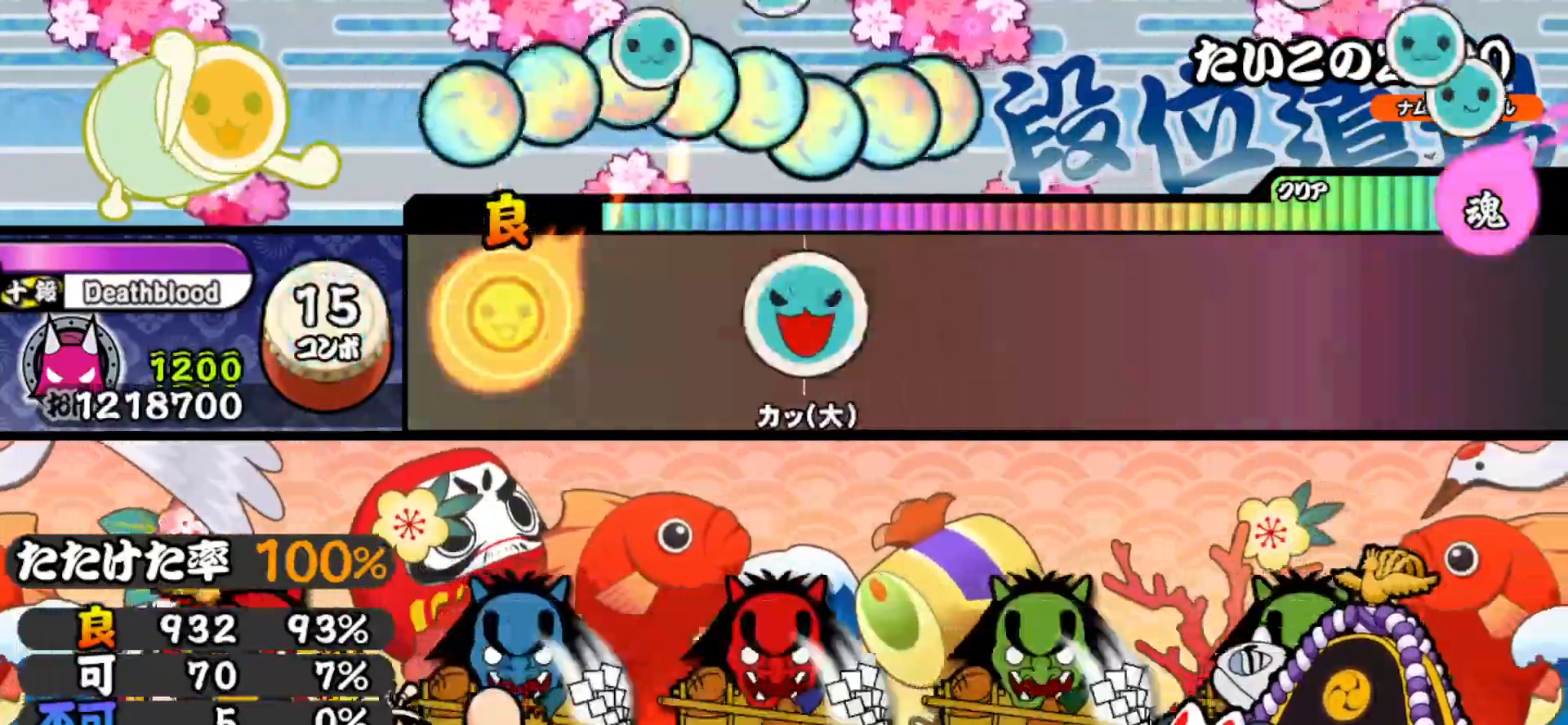
{"buttons": [], "right_stick": "center", "events": [[150, "TRIANGLE", "down"], [250, "TRIANGLE", "up"]]}